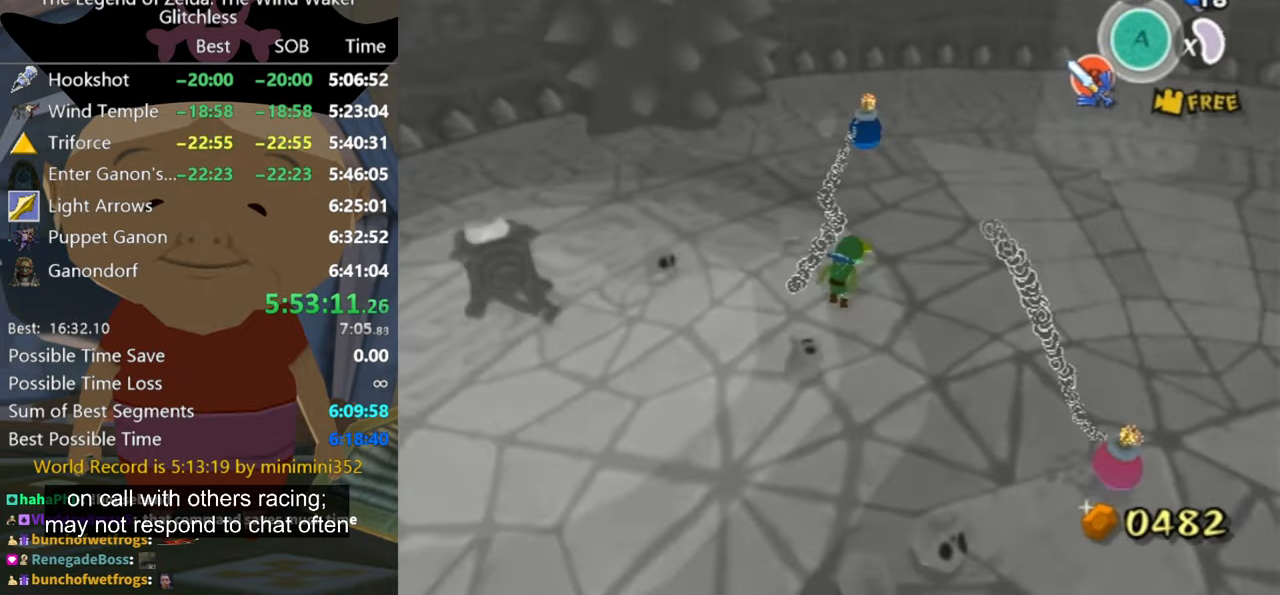
Gameplay with a controller (Nintendo layout); each line is a JSON object with the inputs held at the frame after it. "button_events" lists button changes between this image and that frame as [ms after this image, input, new state], when the widget could be followed in between (sticks are given only as held states). Not read: L1 L3 R1 R3.
{"buttons": ["Z"], "left_stick": "up-left", "right_stick": "center", "button_events": [[500, "Z", "down"]]}
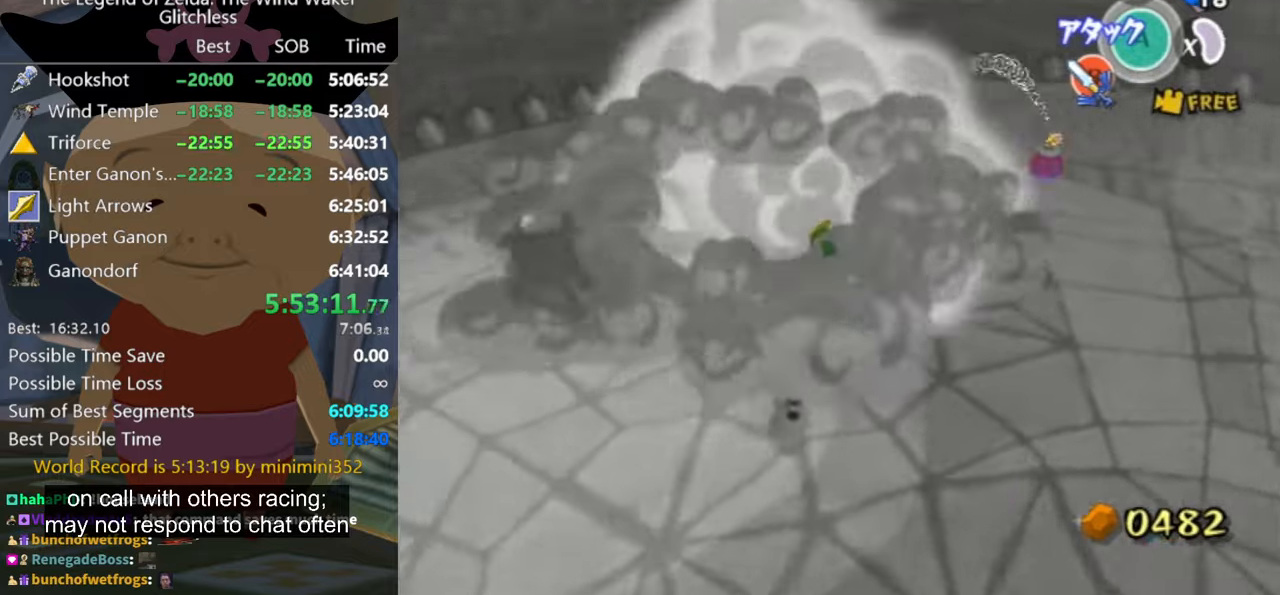
{"buttons": [], "left_stick": "center", "right_stick": "center", "button_events": [[100, "Z", "up"], [267, "A", "down"], [367, "A", "up"]]}
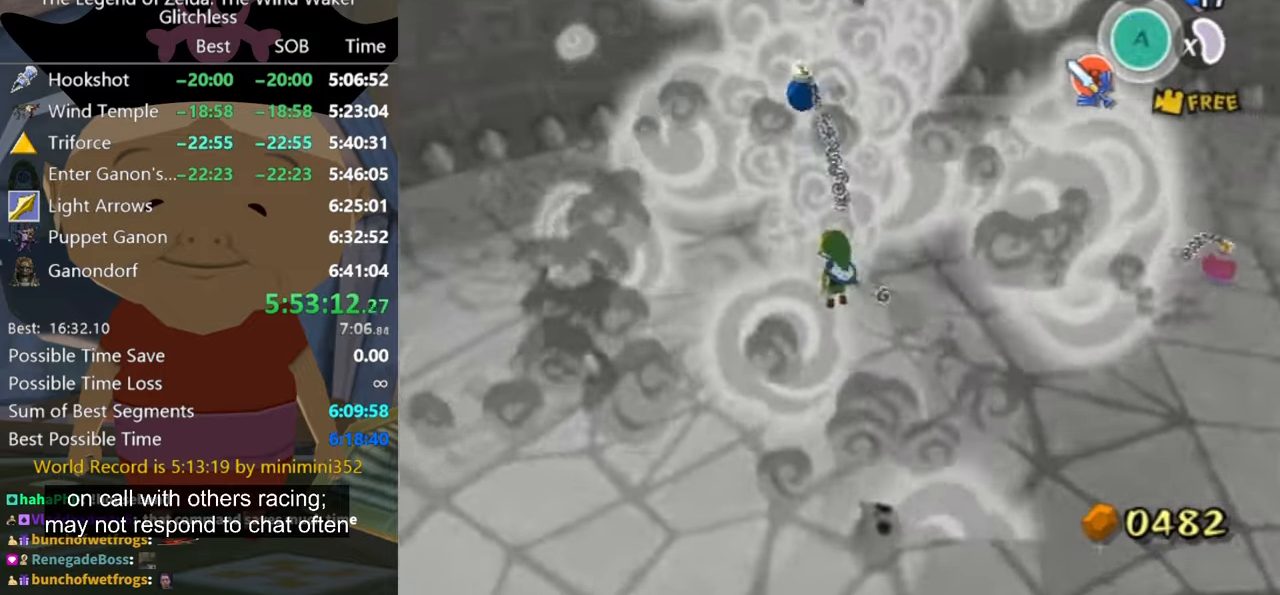
{"buttons": [], "left_stick": "down-left", "right_stick": "center", "button_events": [[434, "B", "down"], [500, "B", "up"]]}
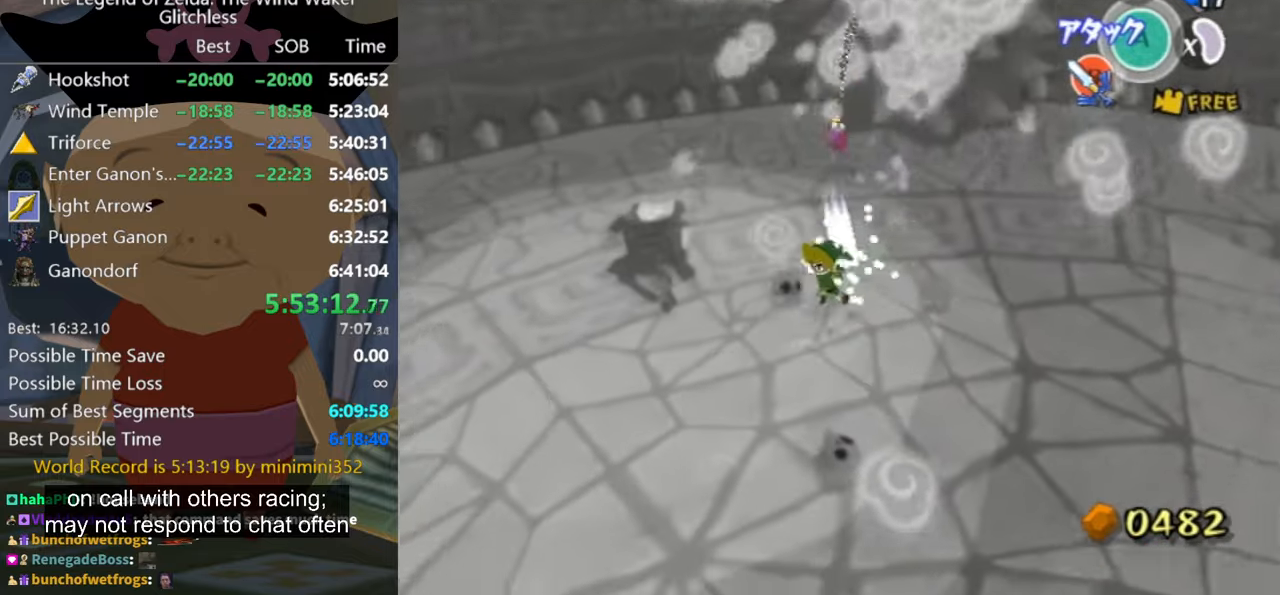
{"buttons": [], "left_stick": "up-left", "right_stick": "center", "button_events": [[367, "A", "down"], [434, "A", "up"]]}
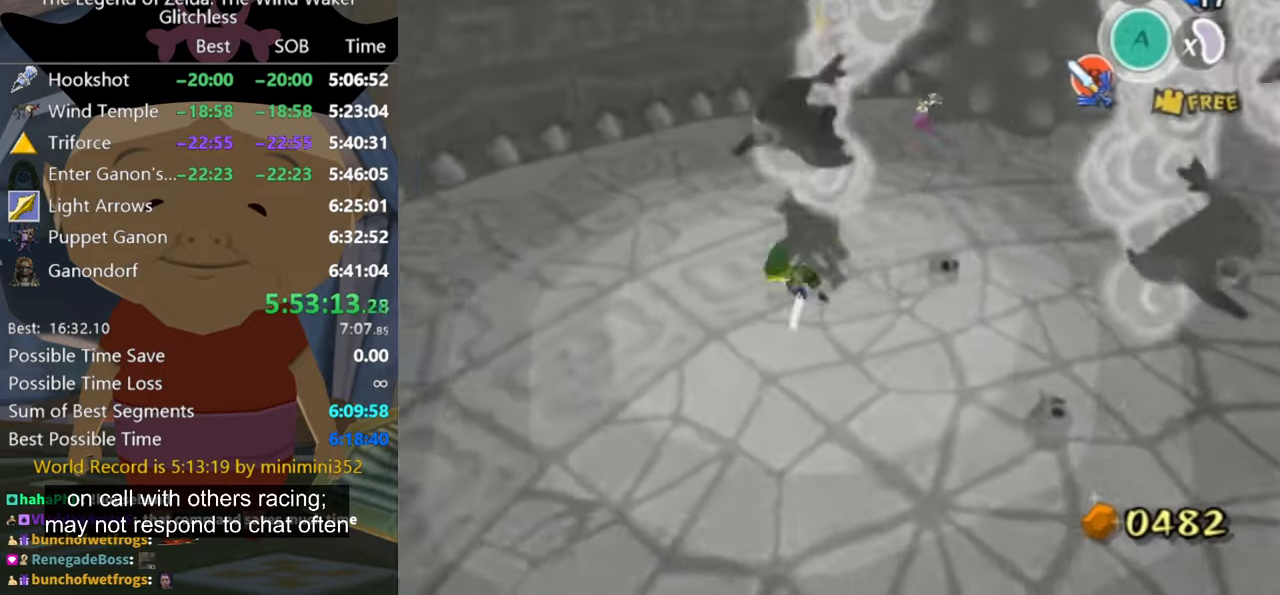
{"buttons": ["B", "L2"], "left_stick": "right", "right_stick": "center"}
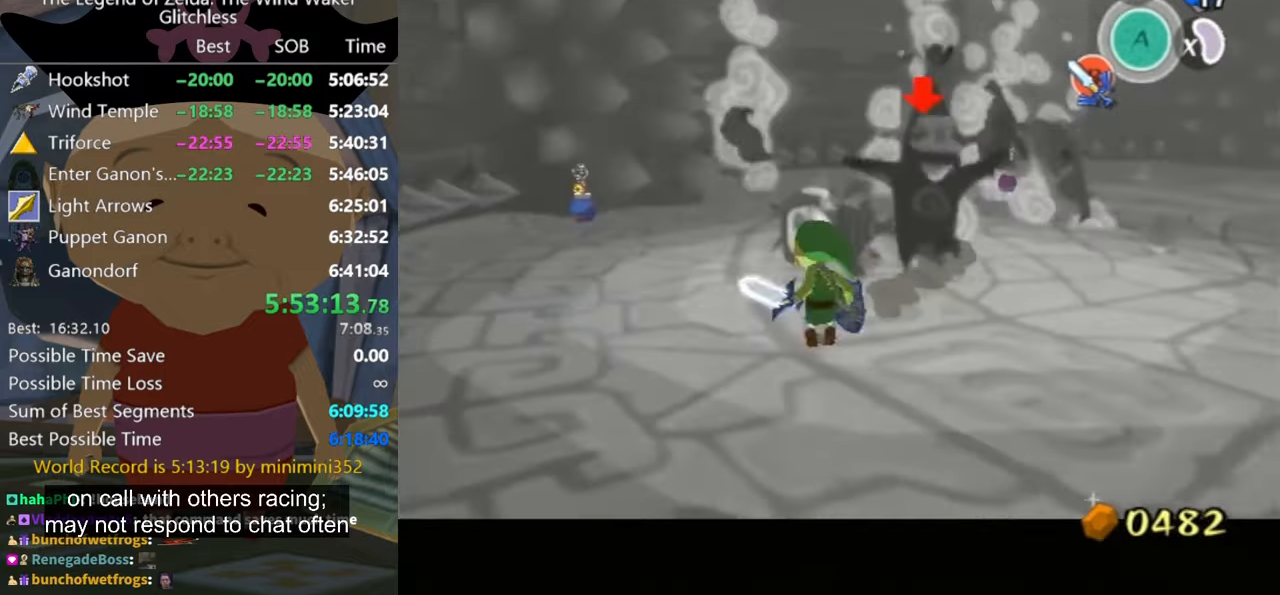
{"buttons": [], "left_stick": "center", "right_stick": "center"}
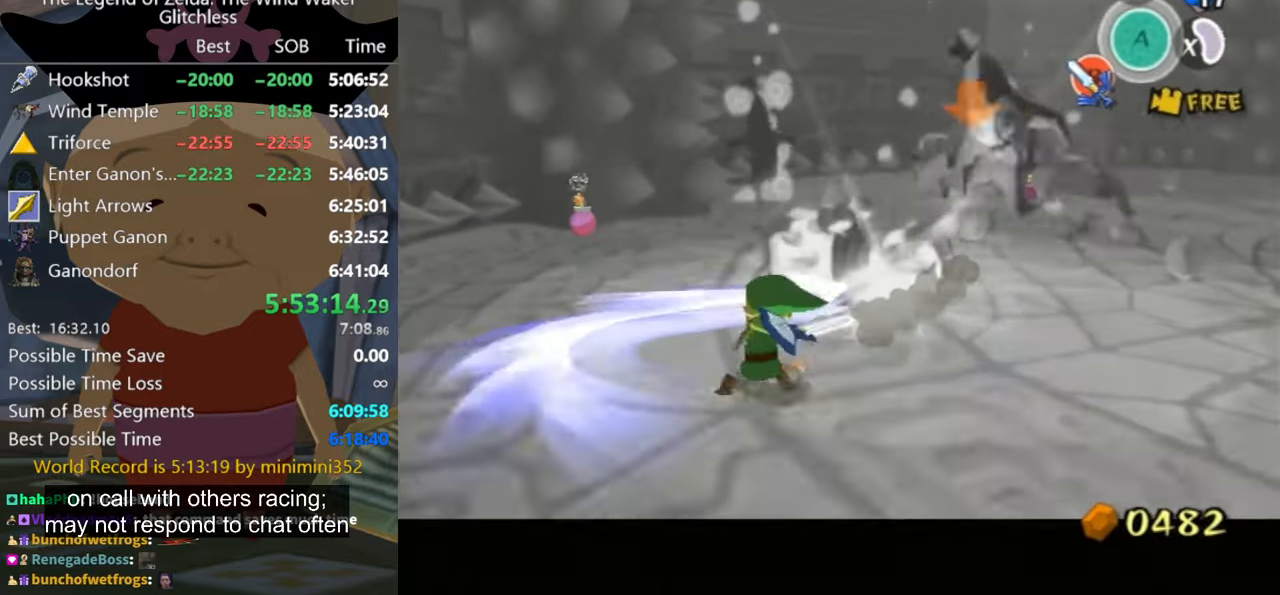
{"buttons": [], "left_stick": "up-right", "right_stick": "center", "button_events": []}
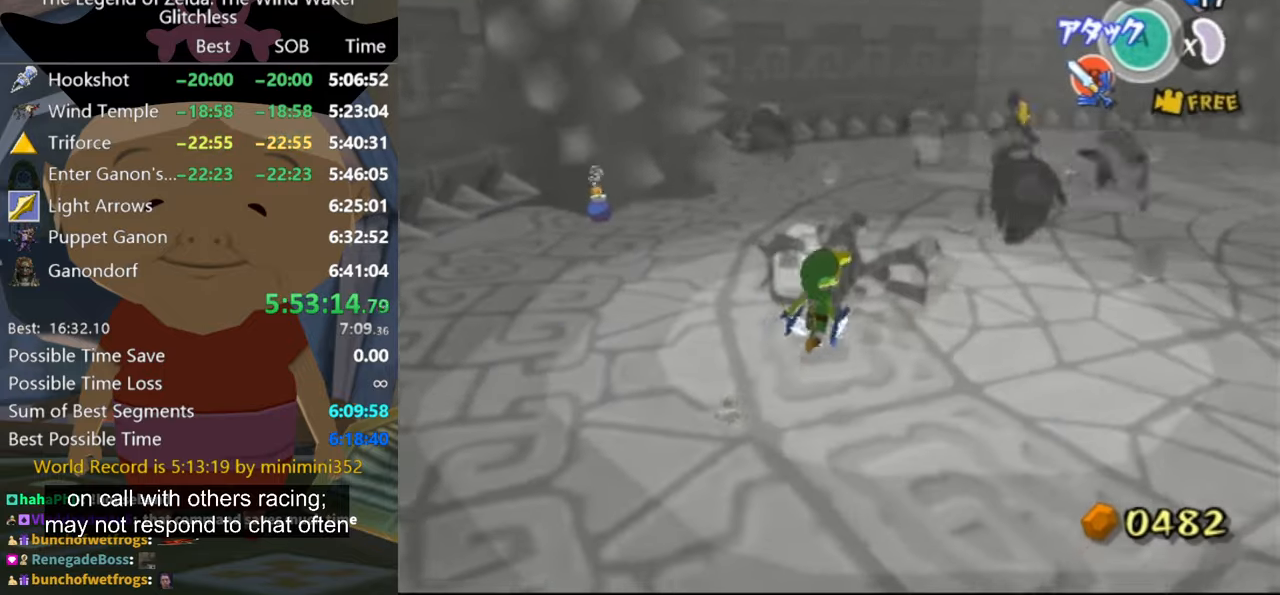
{"buttons": [], "left_stick": "up-right", "right_stick": "center", "button_events": [[434, "A", "down"], [500, "A", "up"]]}
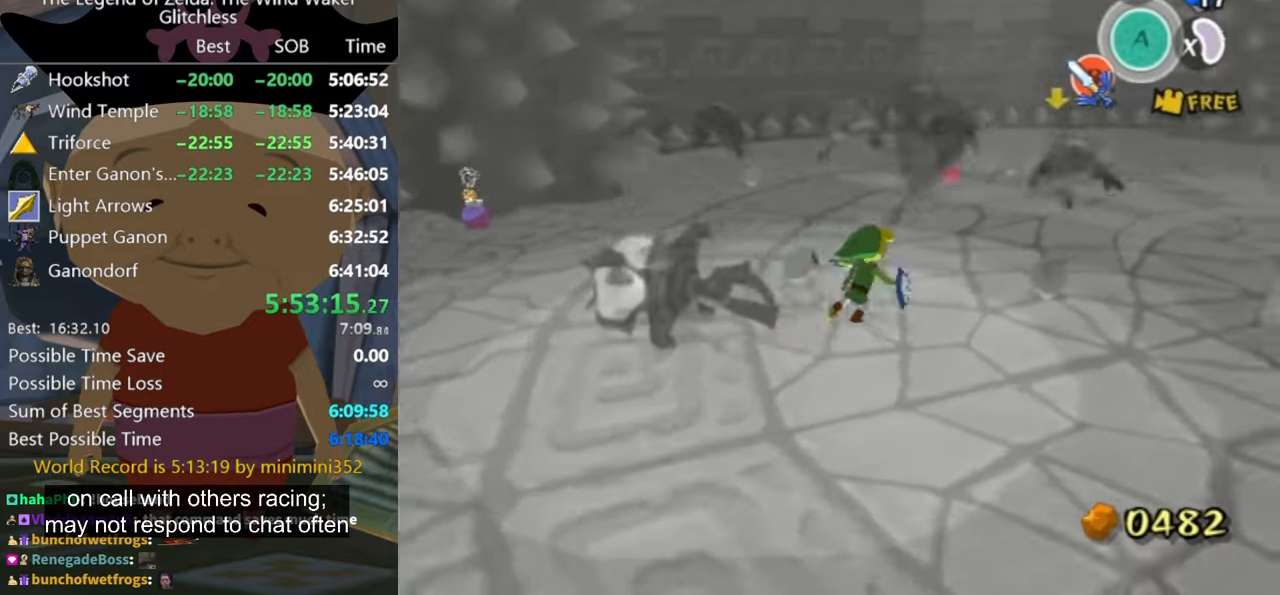
{"buttons": [], "left_stick": "up-right", "right_stick": "center", "button_events": []}
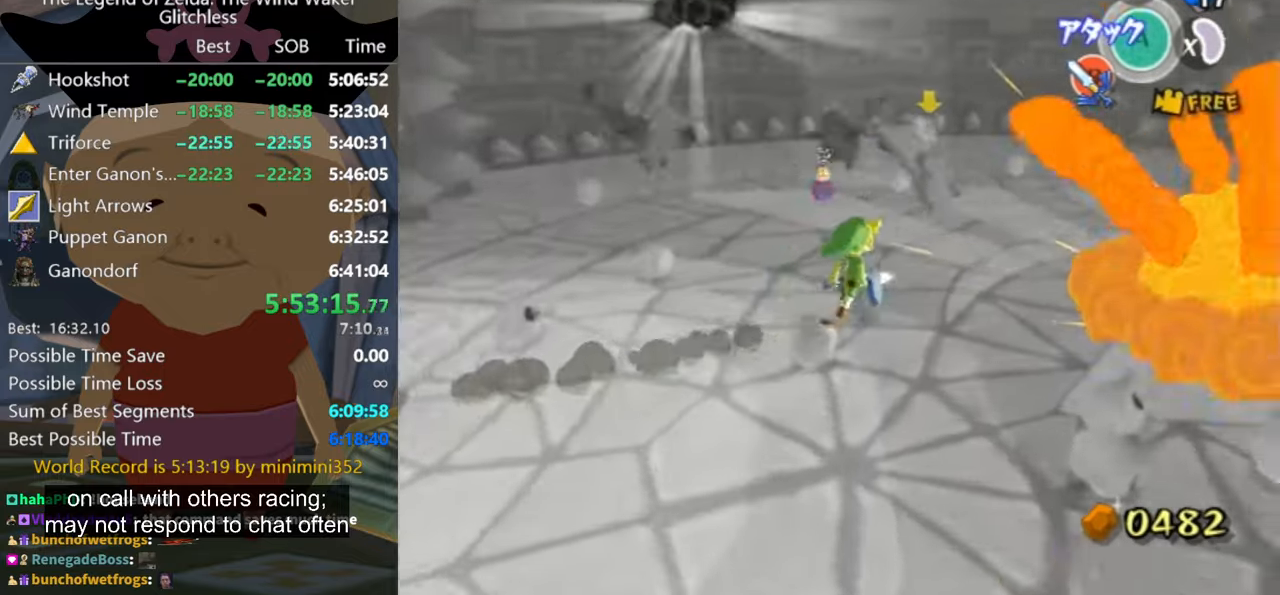
{"buttons": ["A"], "left_stick": "up-right", "right_stick": "center", "button_events": [[500, "A", "down"]]}
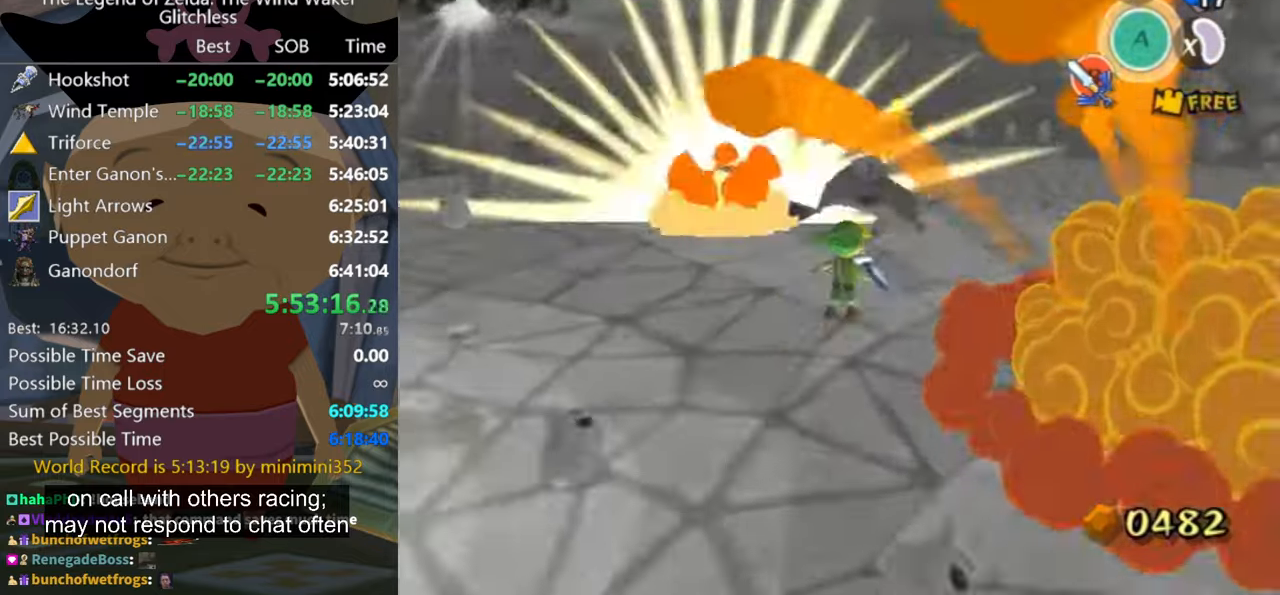
{"buttons": ["L2"], "left_stick": "up-right", "right_stick": "center", "button_events": [[100, "A", "up"], [300, "L2", "down"]]}
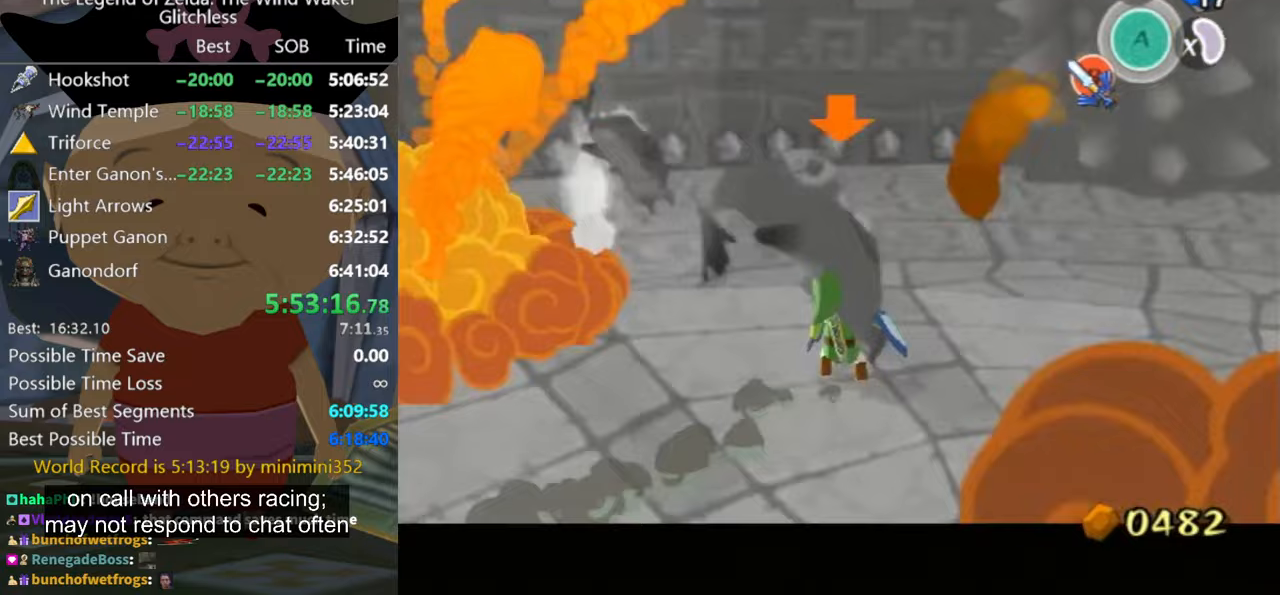
{"buttons": [], "left_stick": "center", "right_stick": "down-right", "button_events": [[133, "B", "down"], [200, "B", "up"], [467, "L2", "up"]]}
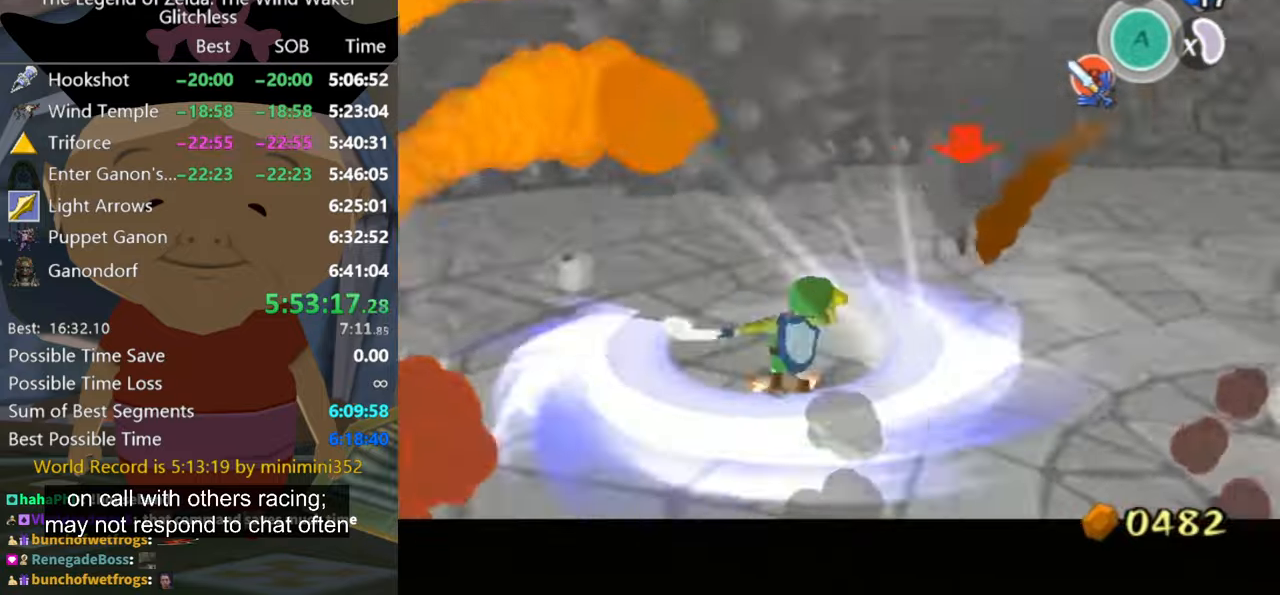
{"buttons": [], "left_stick": "up", "right_stick": "center", "button_events": []}
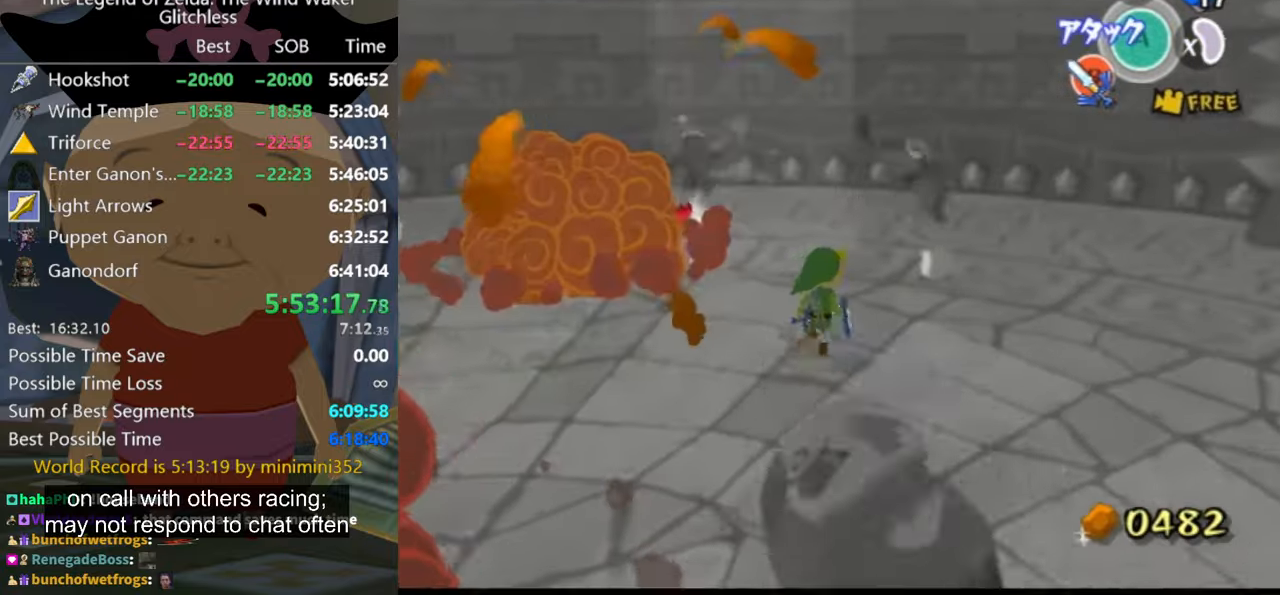
{"buttons": [], "left_stick": "right", "right_stick": "center", "button_events": []}
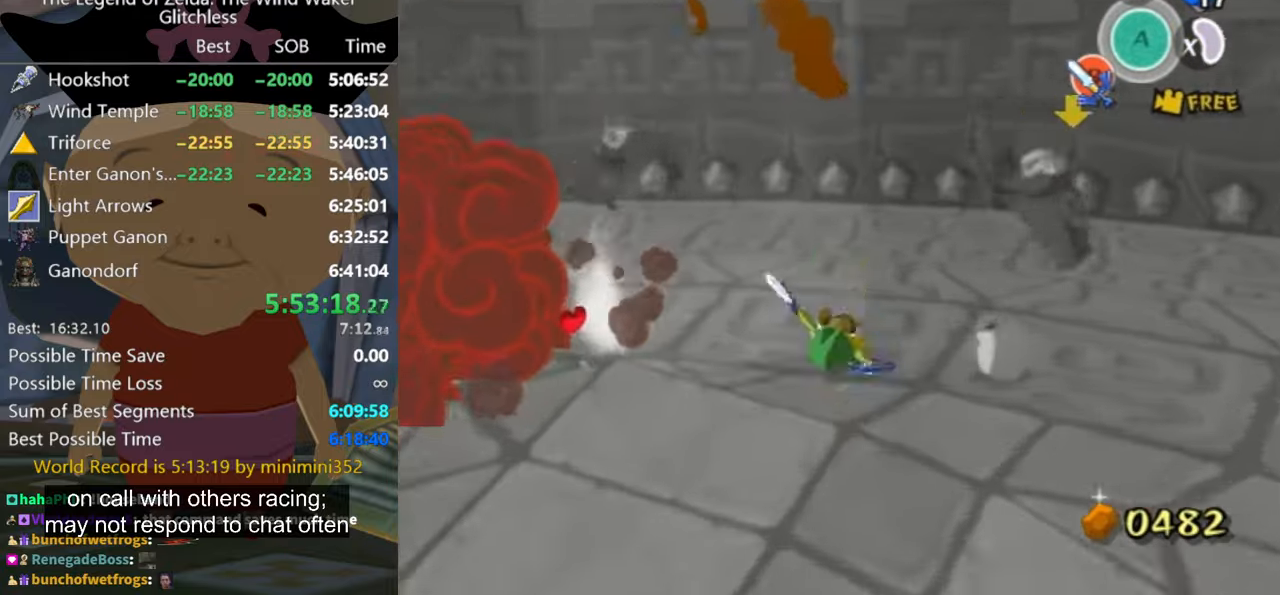
{"buttons": ["L2"], "left_stick": "up", "right_stick": "center", "button_events": [[67, "L2", "down"]]}
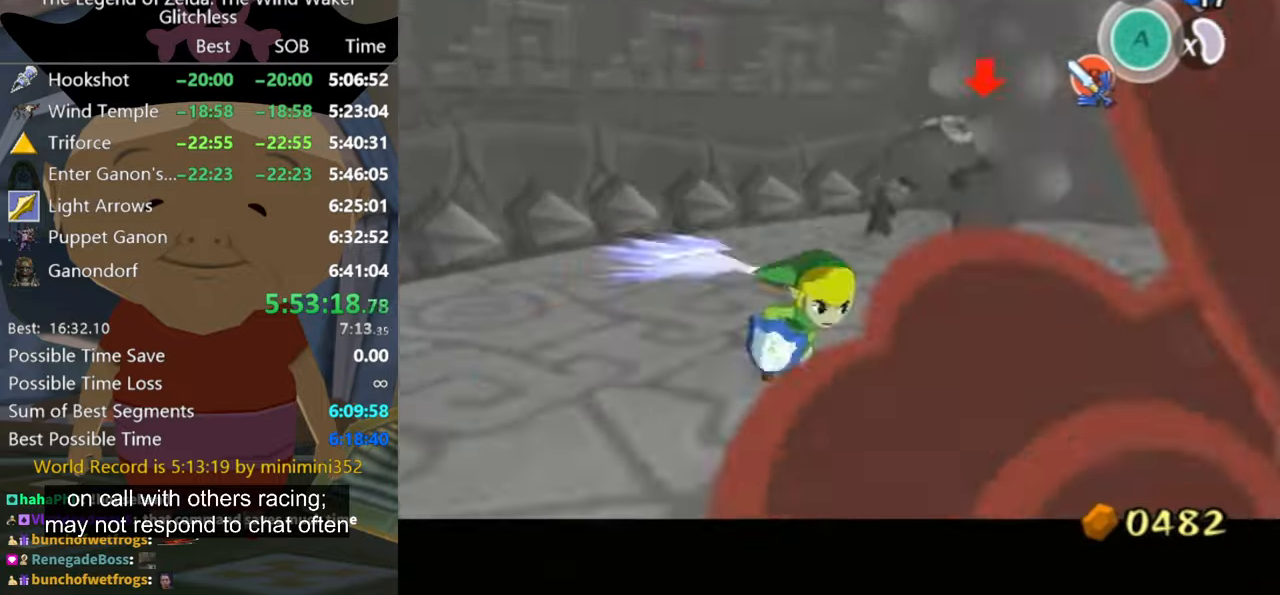
{"buttons": [], "left_stick": "up-right", "right_stick": "center", "button_events": [[433, "L2", "up"]]}
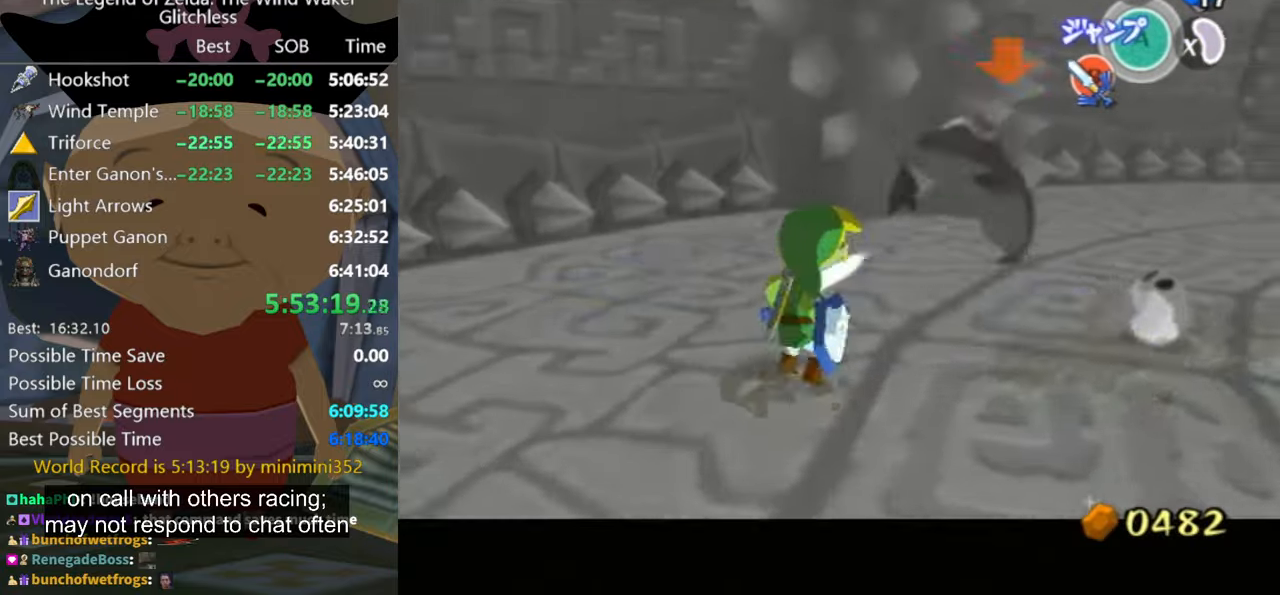
{"buttons": ["L2"], "left_stick": "down-left", "right_stick": "center", "button_events": [[333, "L2", "down"]]}
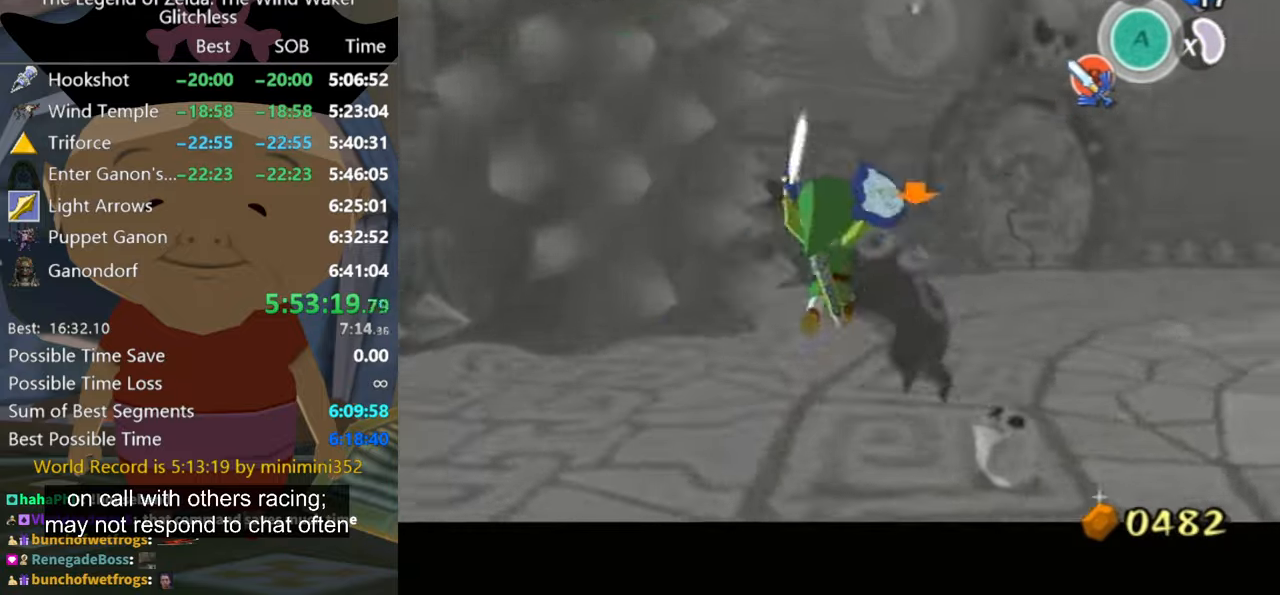
{"buttons": ["L2"], "left_stick": "up", "right_stick": "left", "button_events": []}
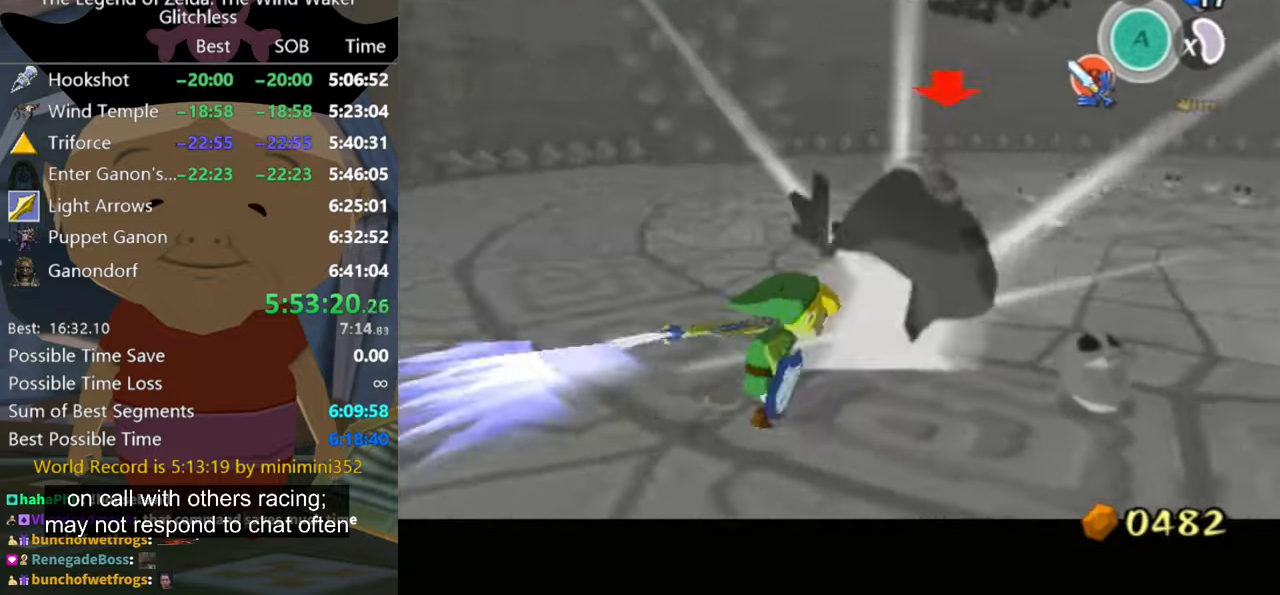
{"buttons": [], "left_stick": "center", "right_stick": "left", "button_events": [[167, "L2", "up"]]}
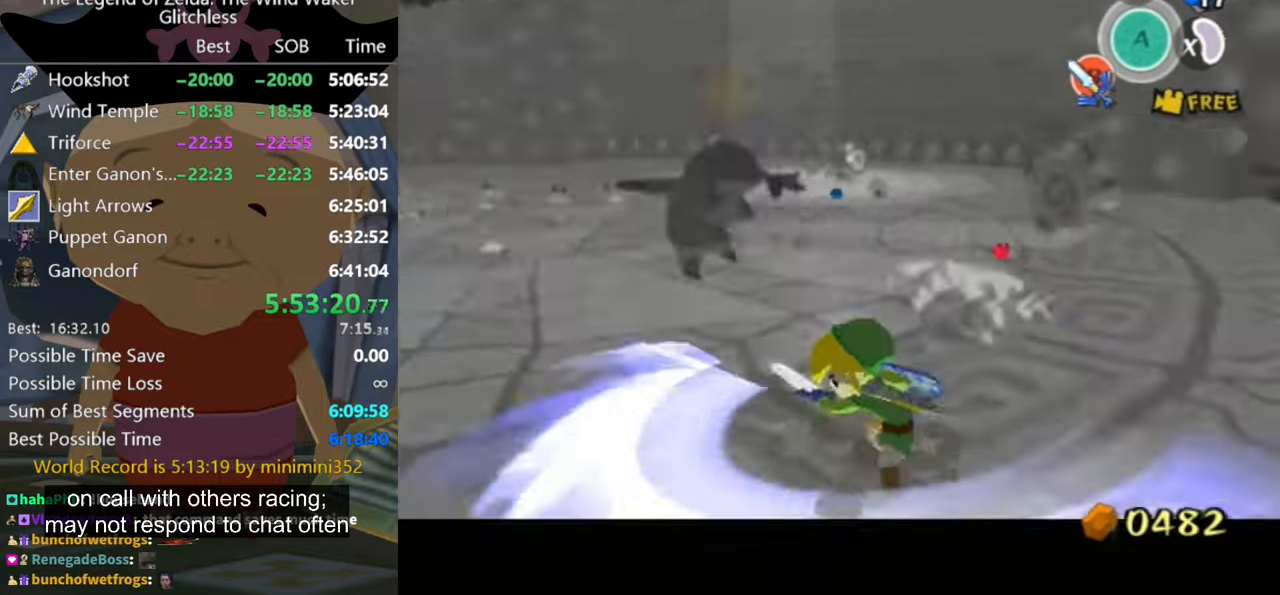
{"buttons": [], "left_stick": "up-right", "right_stick": "center", "button_events": []}
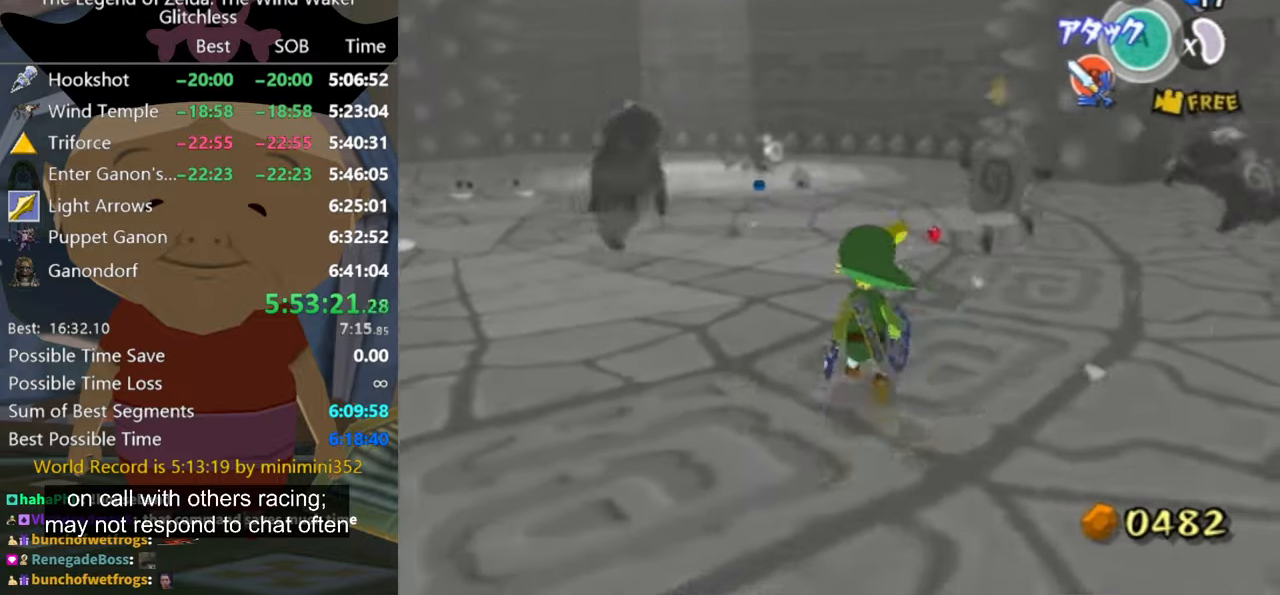
{"buttons": ["L2"], "left_stick": "up-left", "right_stick": "center", "button_events": [[333, "A", "down"], [400, "A", "up"], [500, "L2", "down"]]}
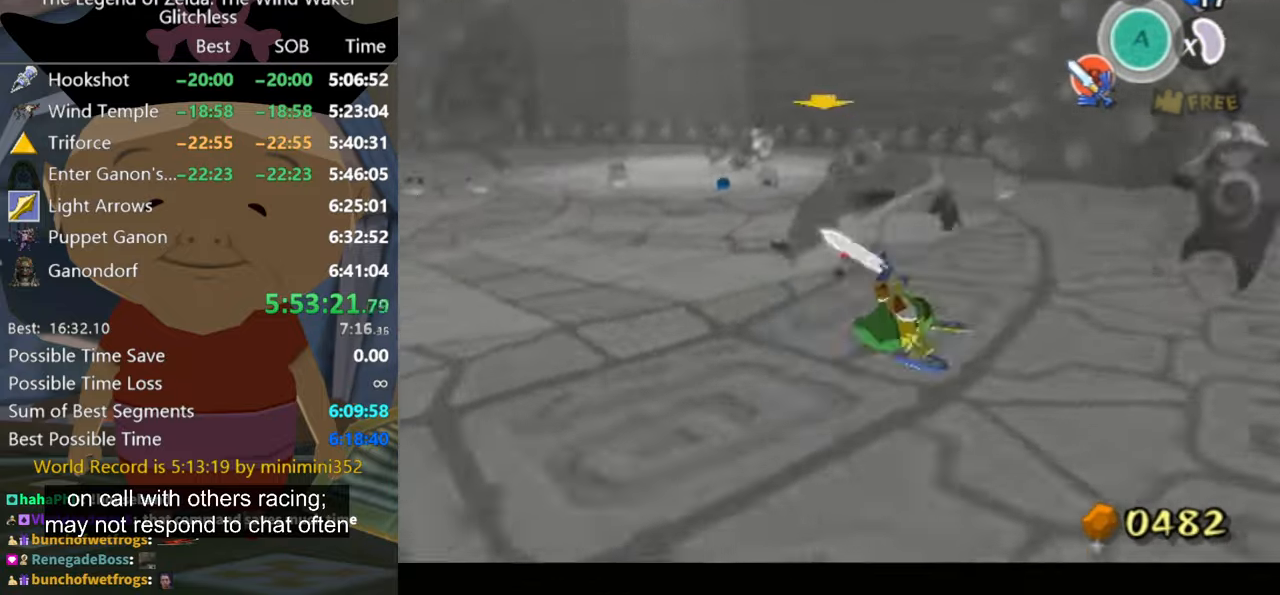
{"buttons": ["L2"], "left_stick": "down-right", "right_stick": "center", "button_events": [[433, "B", "down"], [500, "B", "up"]]}
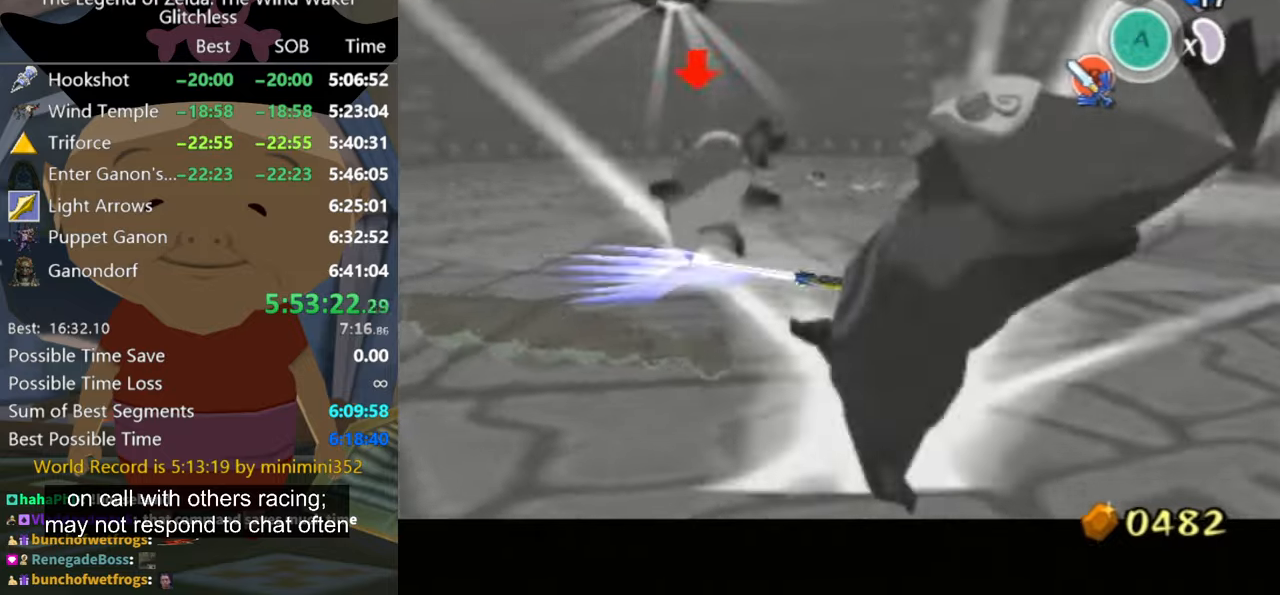
{"buttons": [], "left_stick": "up", "right_stick": "down-right", "button_events": [[66, "B", "down"], [133, "B", "up"], [166, "L2", "up"]]}
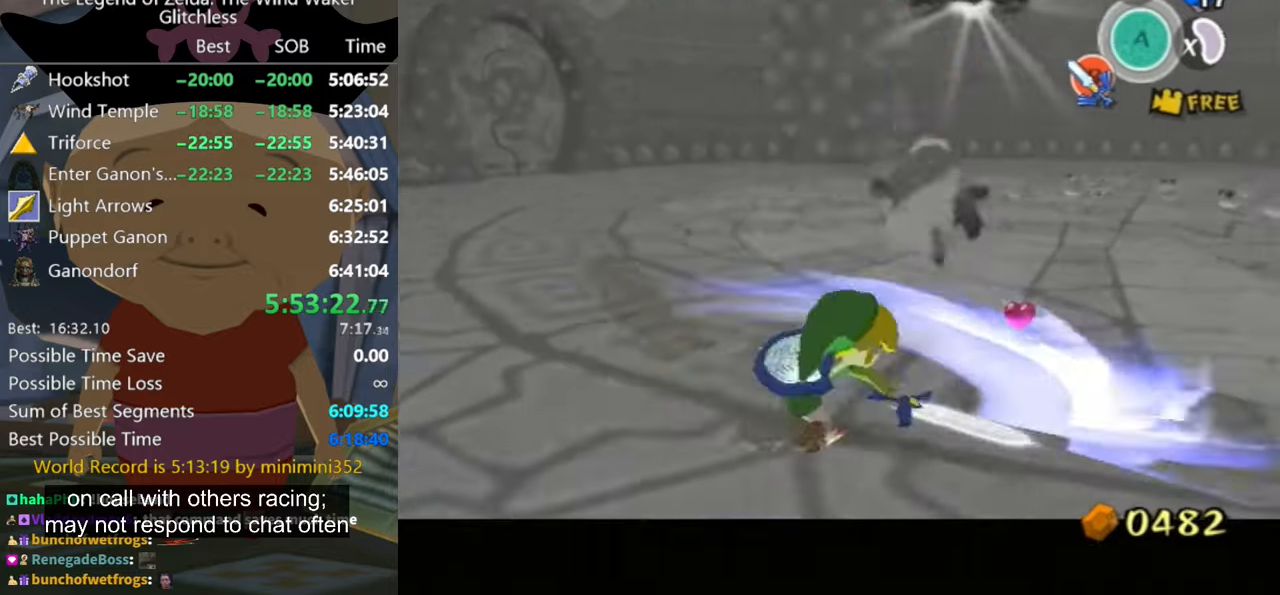
{"buttons": [], "left_stick": "up-right", "right_stick": "center", "button_events": []}
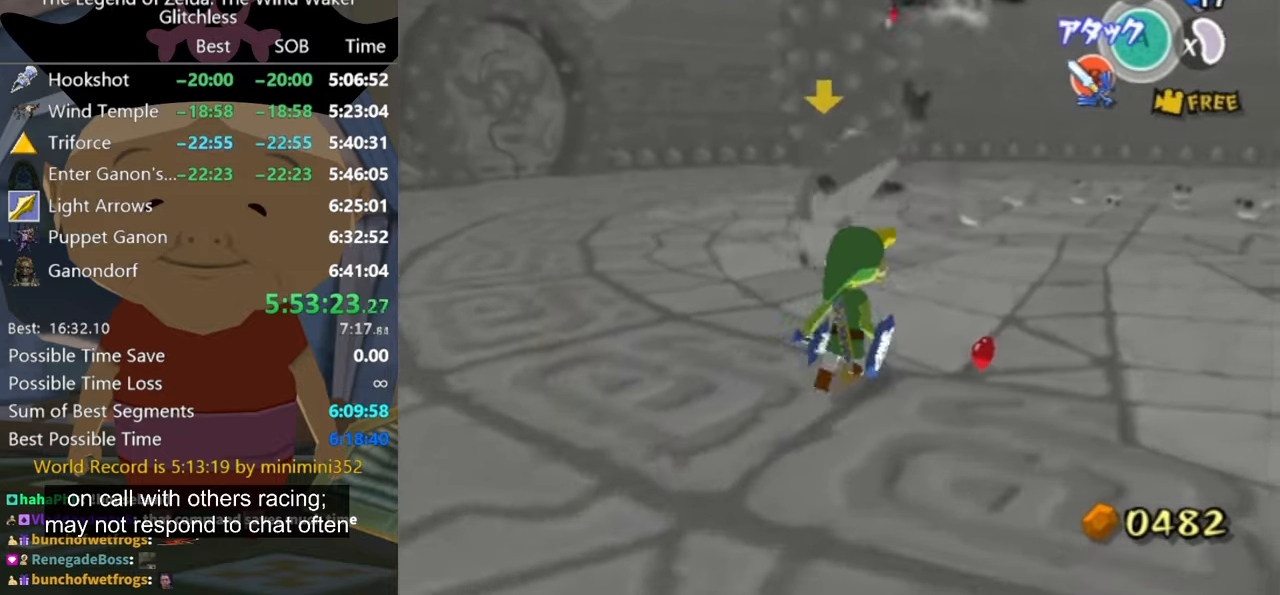
{"buttons": ["L2"], "left_stick": "down", "right_stick": "center", "button_events": [[300, "L2", "down"]]}
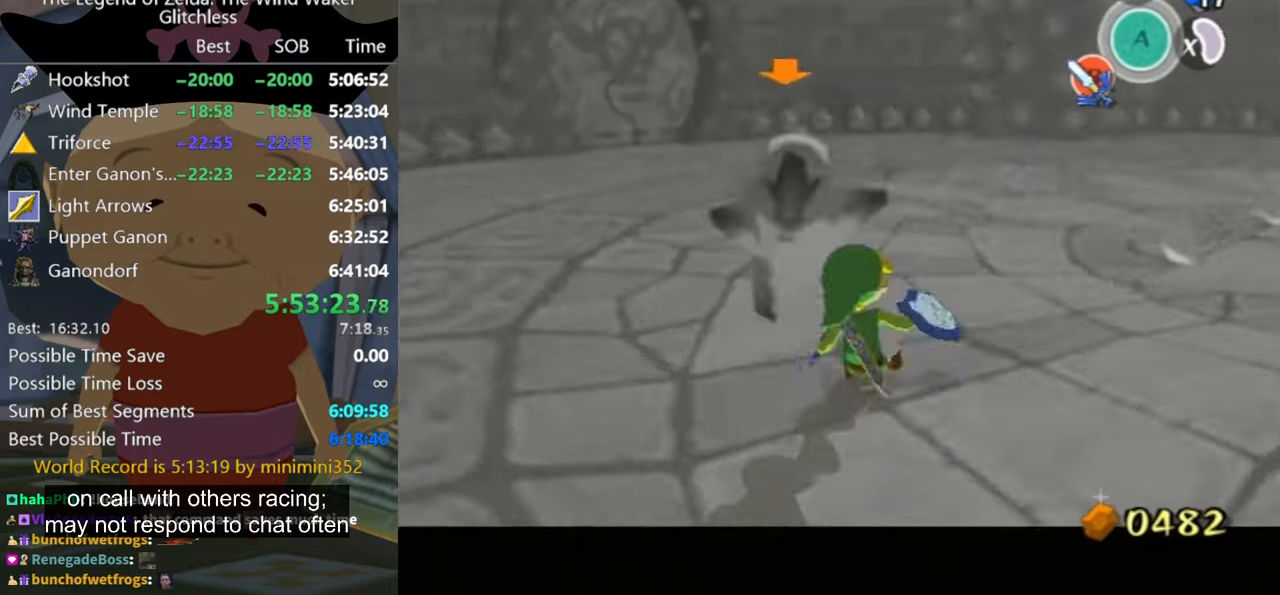
{"buttons": [], "left_stick": "down-right", "right_stick": "center", "button_events": [[300, "B", "down"], [366, "B", "up"], [466, "L2", "up"]]}
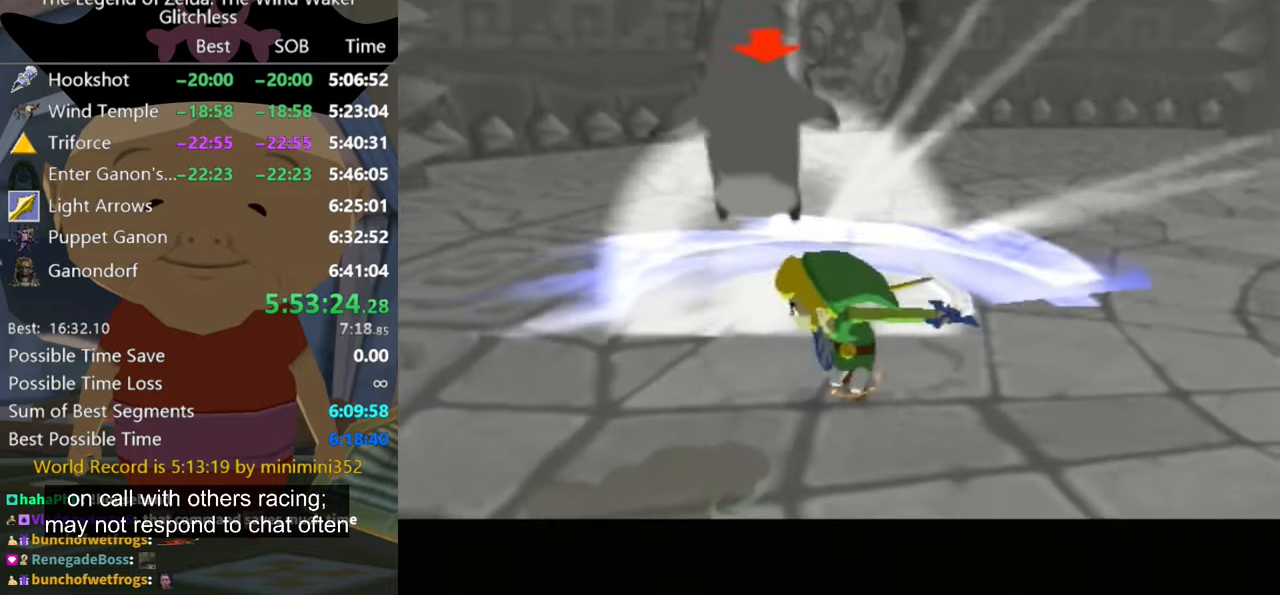
{"buttons": [], "left_stick": "center", "right_stick": "center", "button_events": []}